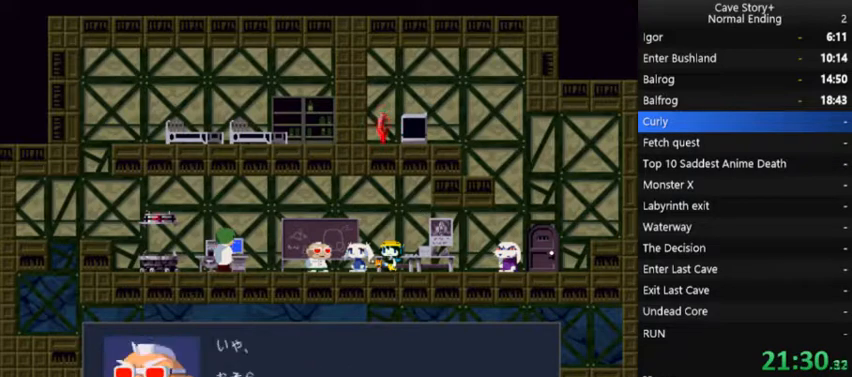
Gameplay with a controller (Xbox layout); each line is a JSON object with the inputs held at the frame after it (dt_ms = milliseconds from this image to that frame). "events" lists button and stick changes between this image and that frame as [ms after this image, input, new state], when the widget could be followed in between. Not read: L3 R3 Z left_stick.
{"dt_ms": 500, "buttons": ["A", "X"], "right_stick": "center", "events": [[133, "A", "down"], [167, "A", "up"], [267, "A", "down"], [367, "A", "up"], [467, "A", "down"]]}
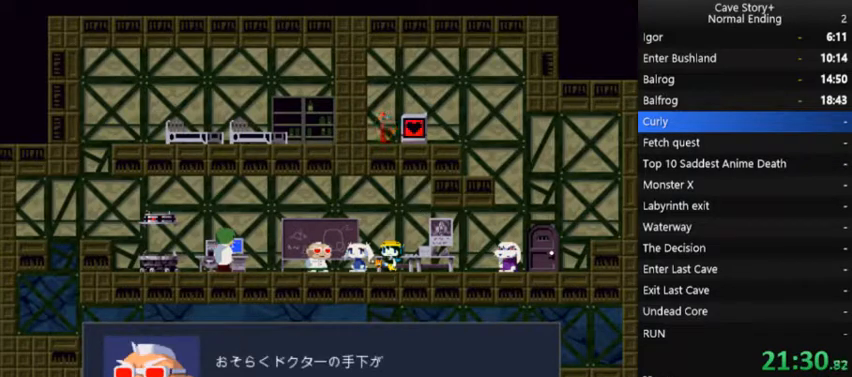
{"dt_ms": 500, "buttons": ["A", "X"], "right_stick": "center", "events": [[33, "A", "up"], [133, "A", "down"], [233, "A", "up"], [300, "A", "down"], [367, "A", "up"], [467, "A", "down"]]}
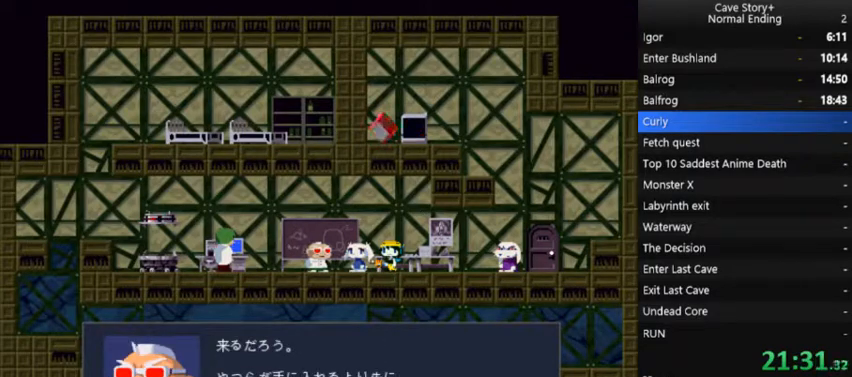
{"dt_ms": 500, "buttons": ["A", "X"], "right_stick": "center", "events": [[33, "A", "up"], [133, "A", "down"], [233, "A", "up"], [300, "A", "down"], [367, "A", "up"], [500, "A", "down"]]}
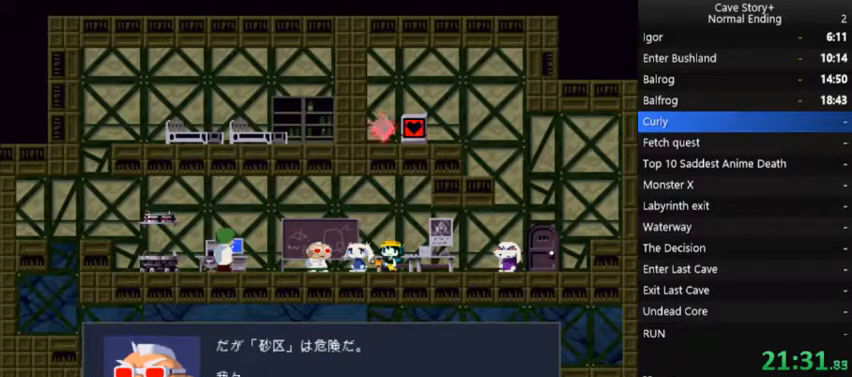
{"dt_ms": 500, "buttons": ["X"], "right_stick": "center", "events": [[67, "A", "up"], [167, "A", "down"], [267, "A", "up"], [333, "A", "down"], [433, "A", "up"]]}
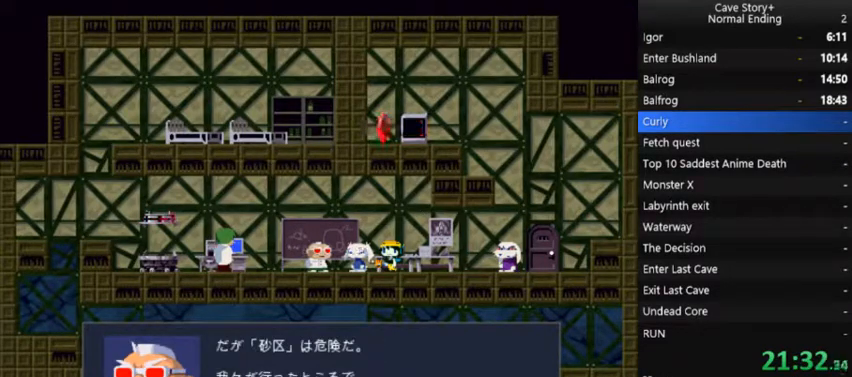
{"dt_ms": 500, "buttons": ["X"], "right_stick": "center", "events": [[33, "A", "down"], [67, "A", "up"], [200, "A", "down"], [300, "A", "up"], [367, "A", "down"], [433, "A", "up"]]}
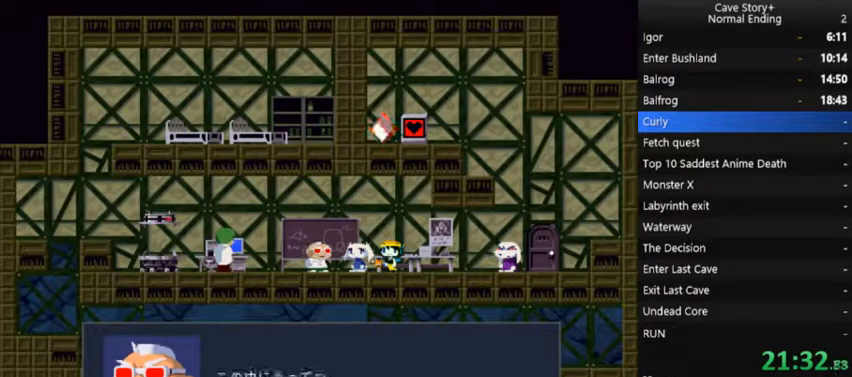
{"dt_ms": 500, "buttons": ["X"], "right_stick": "center", "events": [[33, "A", "down"], [100, "A", "up"], [200, "A", "down"], [267, "A", "up"], [367, "A", "down"], [467, "A", "up"]]}
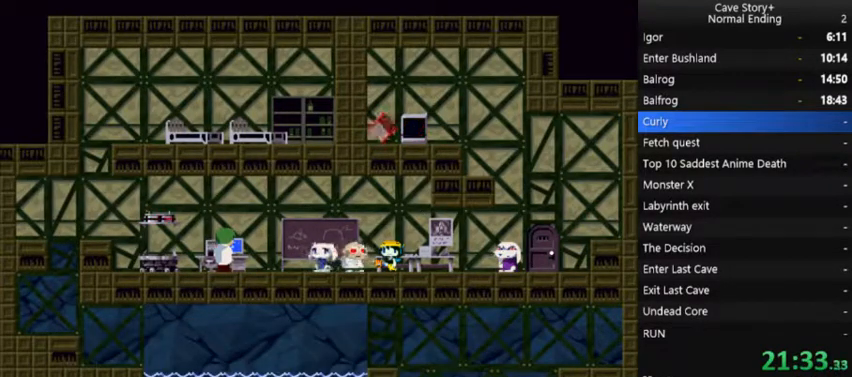
{"dt_ms": 500, "buttons": ["X"], "right_stick": "center", "events": [[67, "A", "down"], [133, "A", "up"], [233, "A", "down"], [333, "A", "up"], [433, "A", "down"], [500, "A", "up"]]}
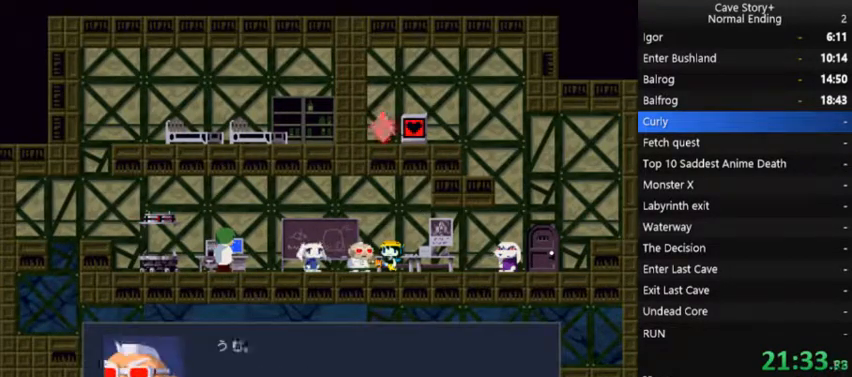
{"dt_ms": 500, "buttons": ["A", "X"], "right_stick": "center", "events": [[133, "A", "down"], [200, "A", "up"], [300, "A", "down"], [367, "A", "up"], [467, "A", "down"]]}
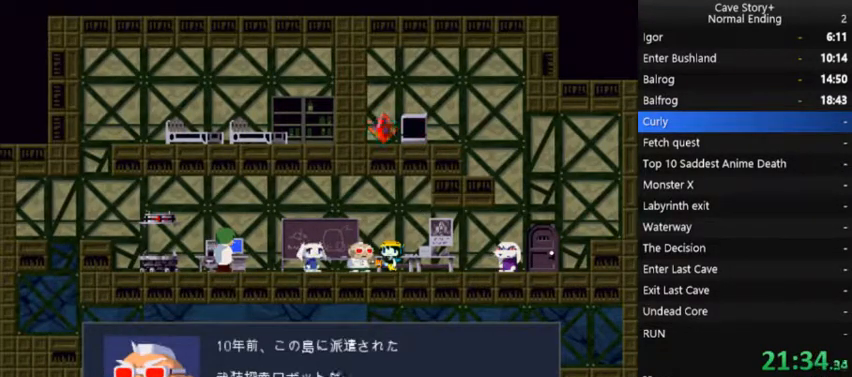
{"dt_ms": 500, "buttons": ["A", "X"], "right_stick": "center", "events": [[67, "A", "up"], [133, "A", "down"], [233, "A", "up"], [333, "A", "down"], [433, "A", "up"], [500, "A", "down"]]}
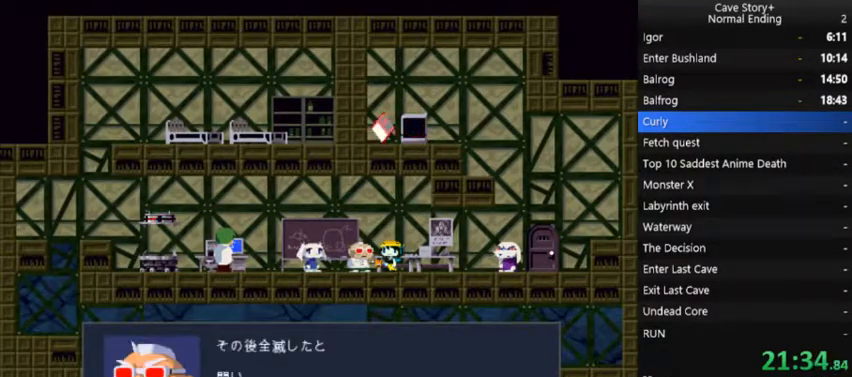
{"dt_ms": 500, "buttons": ["X"], "right_stick": "center", "events": [[67, "A", "up"], [167, "A", "down"], [267, "A", "up"], [367, "A", "down"], [467, "A", "up"]]}
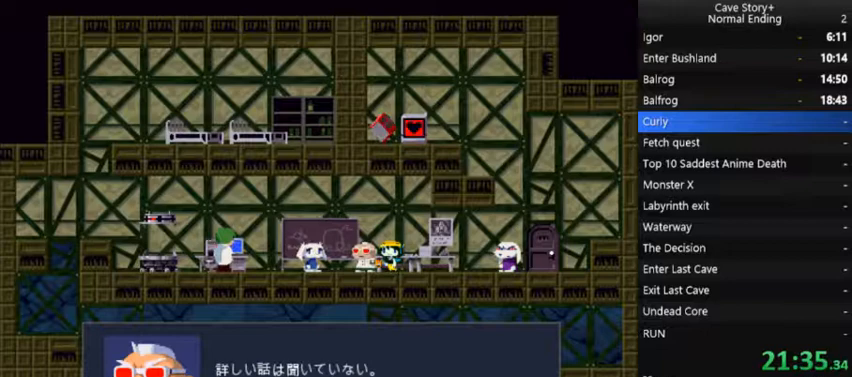
{"dt_ms": 500, "buttons": ["X", "DPAD_LEFT"], "right_stick": "center", "events": [[33, "A", "down"], [133, "A", "up"], [200, "A", "down"], [300, "A", "up"], [400, "A", "down"], [400, "DPAD_LEFT", "down"], [467, "A", "up"]]}
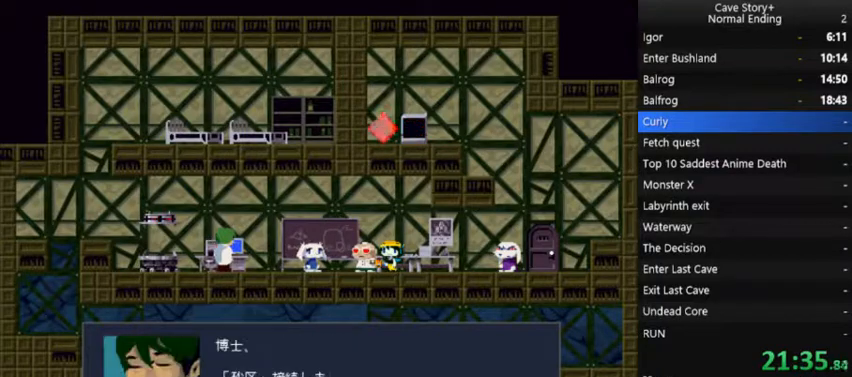
{"dt_ms": 500, "buttons": ["X", "DPAD_LEFT"], "right_stick": "center", "events": [[67, "A", "down"], [167, "A", "up"], [200, "A", "down"], [300, "A", "up"], [367, "A", "down"], [467, "A", "up"]]}
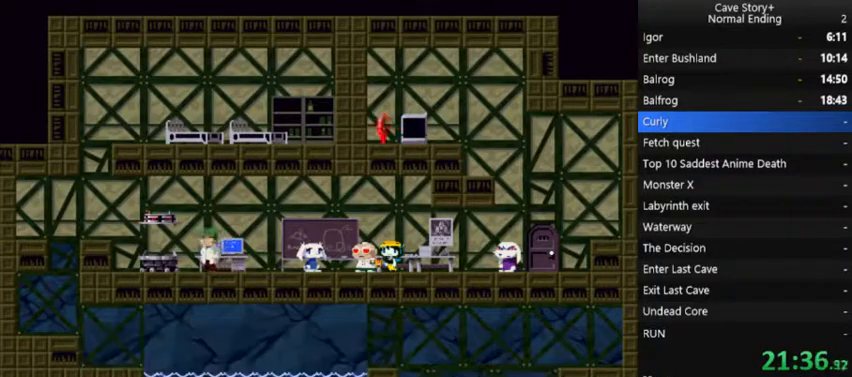
{"dt_ms": 500, "buttons": ["X", "DPAD_LEFT"], "right_stick": "center", "events": [[67, "A", "down"], [133, "A", "up"], [233, "A", "down"], [333, "A", "up"], [400, "A", "down"], [500, "A", "up"]]}
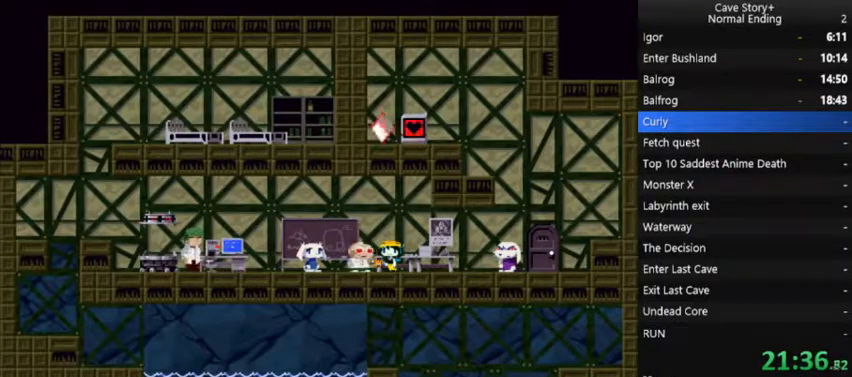
{"dt_ms": 500, "buttons": ["A", "X", "DPAD_LEFT"], "right_stick": "center", "events": [[100, "A", "down"], [200, "A", "up"], [267, "A", "down"], [367, "A", "up"], [467, "A", "down"]]}
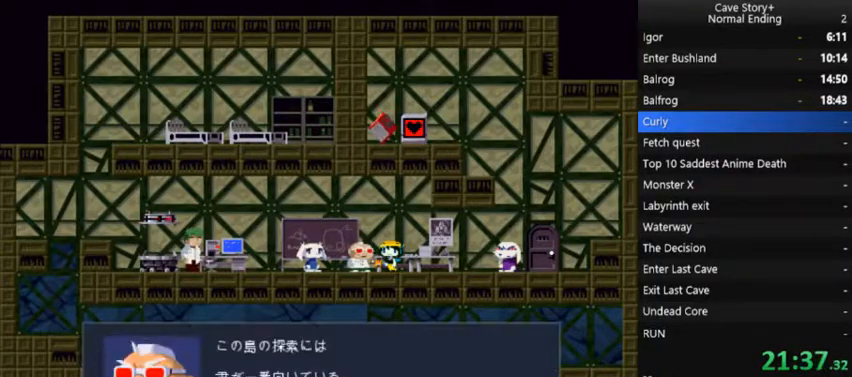
{"dt_ms": 500, "buttons": ["A", "X", "DPAD_LEFT"], "right_stick": "center", "events": [[33, "A", "up"], [100, "A", "down"], [233, "A", "up"], [267, "A", "down"], [400, "A", "up"], [467, "A", "down"]]}
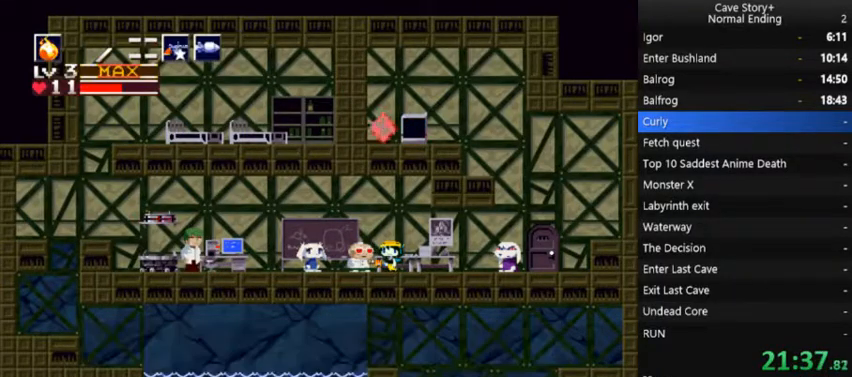
{"dt_ms": 500, "buttons": ["DPAD_LEFT"], "right_stick": "center", "events": [[33, "A", "up"], [133, "A", "down"], [200, "A", "up"], [300, "A", "down"], [333, "A", "up"], [367, "X", "up"]]}
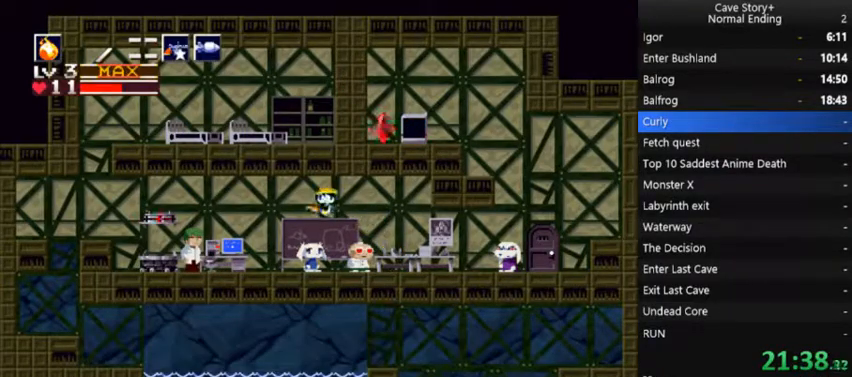
{"dt_ms": 500, "buttons": ["R1", "DPAD_LEFT"], "right_stick": "center", "events": [[133, "R1", "down"], [233, "R1", "up"], [267, "R1", "down"], [367, "L1", "down"], [367, "R1", "up"], [467, "L1", "up"], [467, "R1", "down"]]}
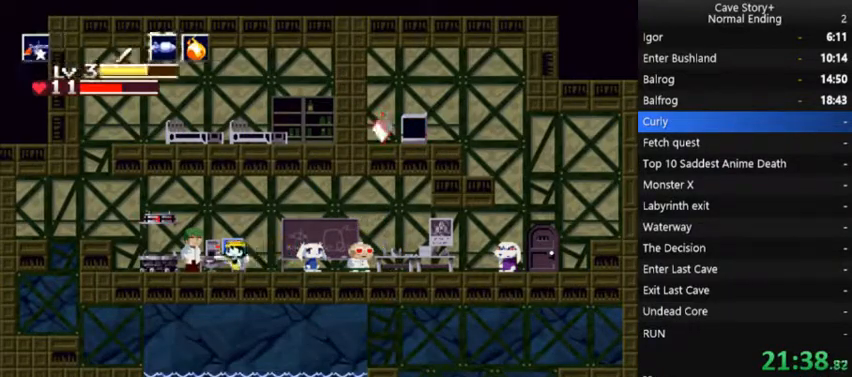
{"dt_ms": 500, "buttons": ["DPAD_DOWN"], "right_stick": "center", "events": [[33, "L1", "down"], [67, "L1", "up"], [67, "R1", "up"], [400, "DPAD_LEFT", "up"], [433, "DPAD_DOWN", "down"]]}
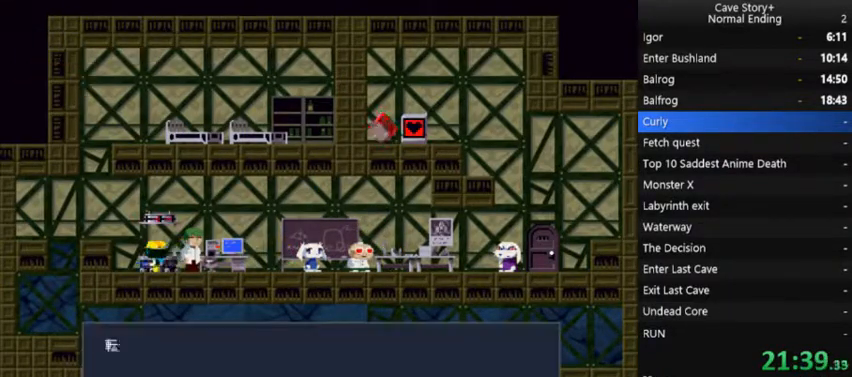
{"dt_ms": 500, "buttons": ["A", "X"], "right_stick": "center", "events": [[33, "DPAD_DOWN", "up"], [200, "X", "down"], [267, "A", "down"], [400, "A", "up"], [467, "A", "down"]]}
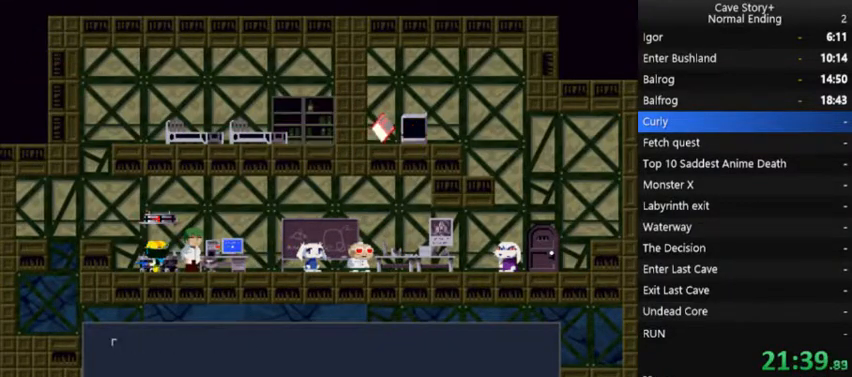
{"dt_ms": 500, "buttons": ["X"], "right_stick": "center", "events": [[33, "A", "up"], [100, "A", "down"], [200, "A", "up"], [233, "A", "down"], [333, "A", "up"], [433, "A", "down"], [500, "A", "up"]]}
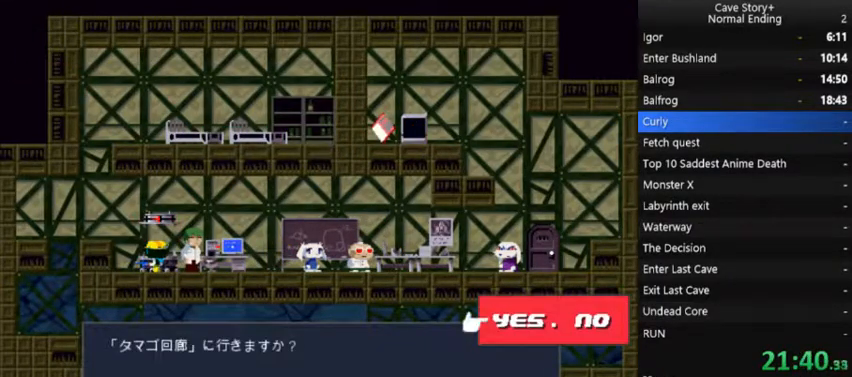
{"dt_ms": 500, "buttons": ["A"], "right_stick": "center", "events": [[100, "X", "up"], [367, "DPAD_RIGHT", "down"], [433, "DPAD_RIGHT", "up"], [500, "A", "down"]]}
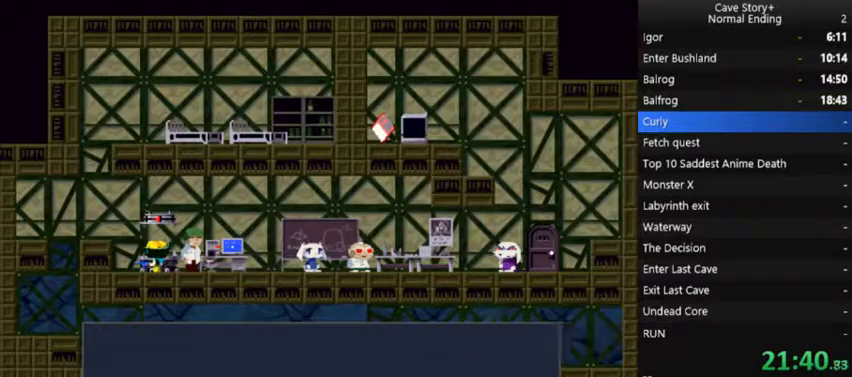
{"dt_ms": 500, "buttons": ["DPAD_RIGHT"], "right_stick": "center", "events": [[100, "A", "up"], [200, "X", "down"], [333, "DPAD_RIGHT", "down"], [467, "X", "up"]]}
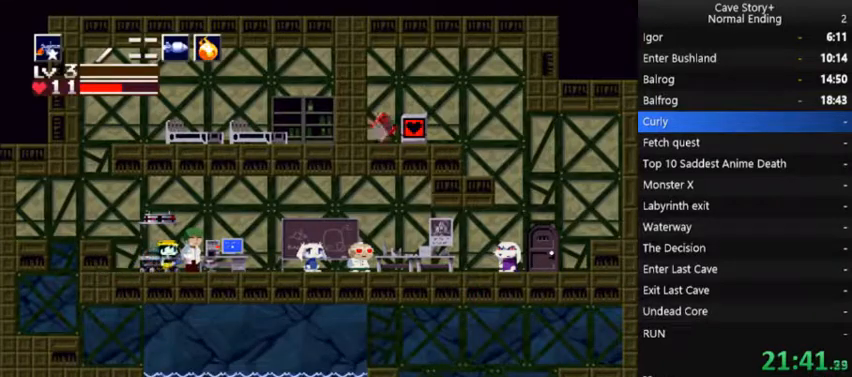
{"dt_ms": 500, "buttons": ["DPAD_RIGHT"], "right_stick": "center", "events": [[200, "R1", "down"], [300, "R1", "up"], [367, "R1", "down"], [467, "R1", "up"]]}
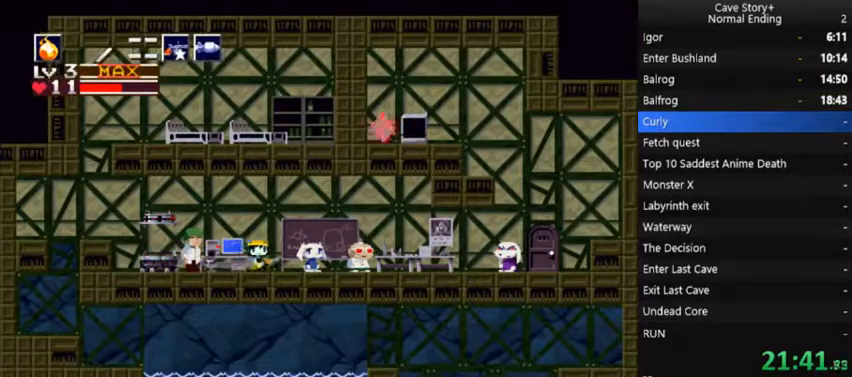
{"dt_ms": 500, "buttons": ["DPAD_RIGHT"], "right_stick": "center", "events": []}
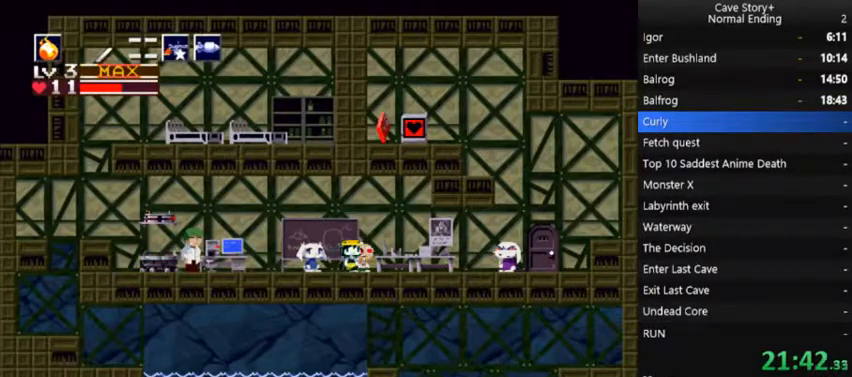
{"dt_ms": 500, "buttons": ["DPAD_RIGHT"], "right_stick": "center", "events": []}
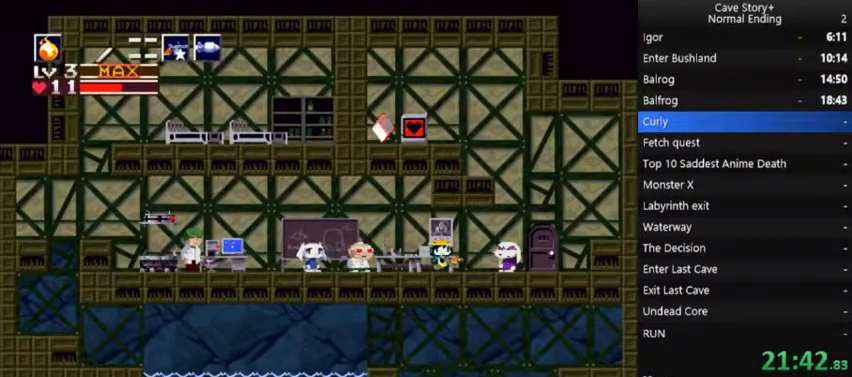
{"dt_ms": 500, "buttons": ["A", "DPAD_LEFT"], "right_stick": "center", "events": [[233, "DPAD_RIGHT", "up"], [300, "DPAD_LEFT", "down"], [333, "A", "down"]]}
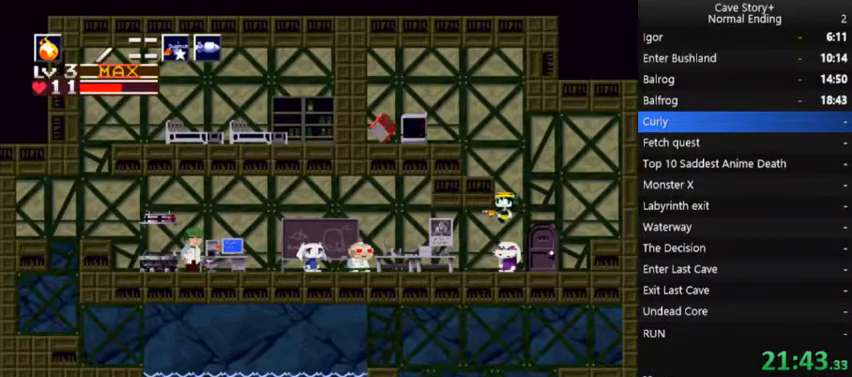
{"dt_ms": 500, "buttons": ["A", "DPAD_LEFT"], "right_stick": "center", "events": [[267, "A", "up"], [500, "A", "down"]]}
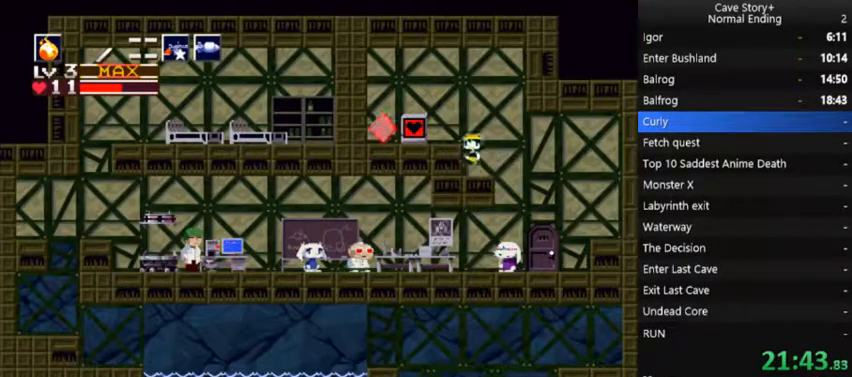
{"dt_ms": 1000, "buttons": ["X"], "right_stick": "center"}
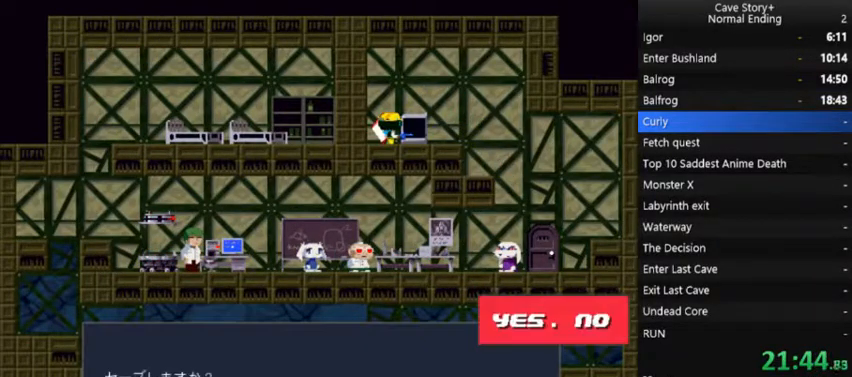
{"dt_ms": 500, "buttons": ["X"], "right_stick": "center", "events": [[67, "A", "down"], [167, "A", "up"], [267, "A", "down"], [367, "A", "up"]]}